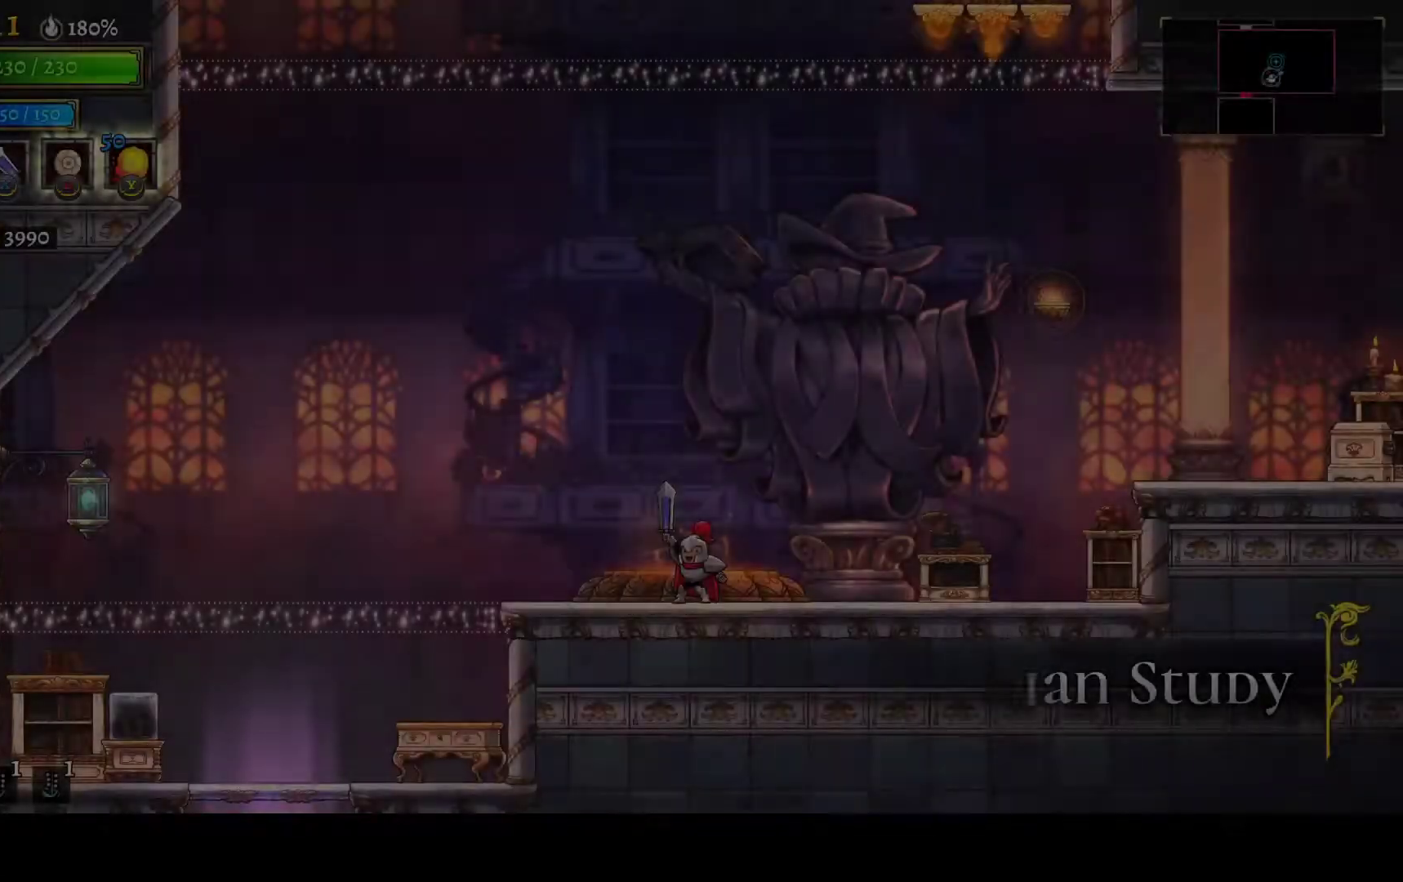
Gameplay with a controller (Xbox layout); each line is a JSON object with the inputs held at the frame after it. "button_events" lists button changes between this image and that frame as [ms after this image, input, new state], when the widget could be followed in between (sticks are given only as held states). This document gives stick clicks only as held states, not as events.
{"buttons": ["DPAD_RIGHT"], "left_stick": "center", "right_stick": "center", "button_events": [[233, "DPAD_RIGHT", "down"]]}
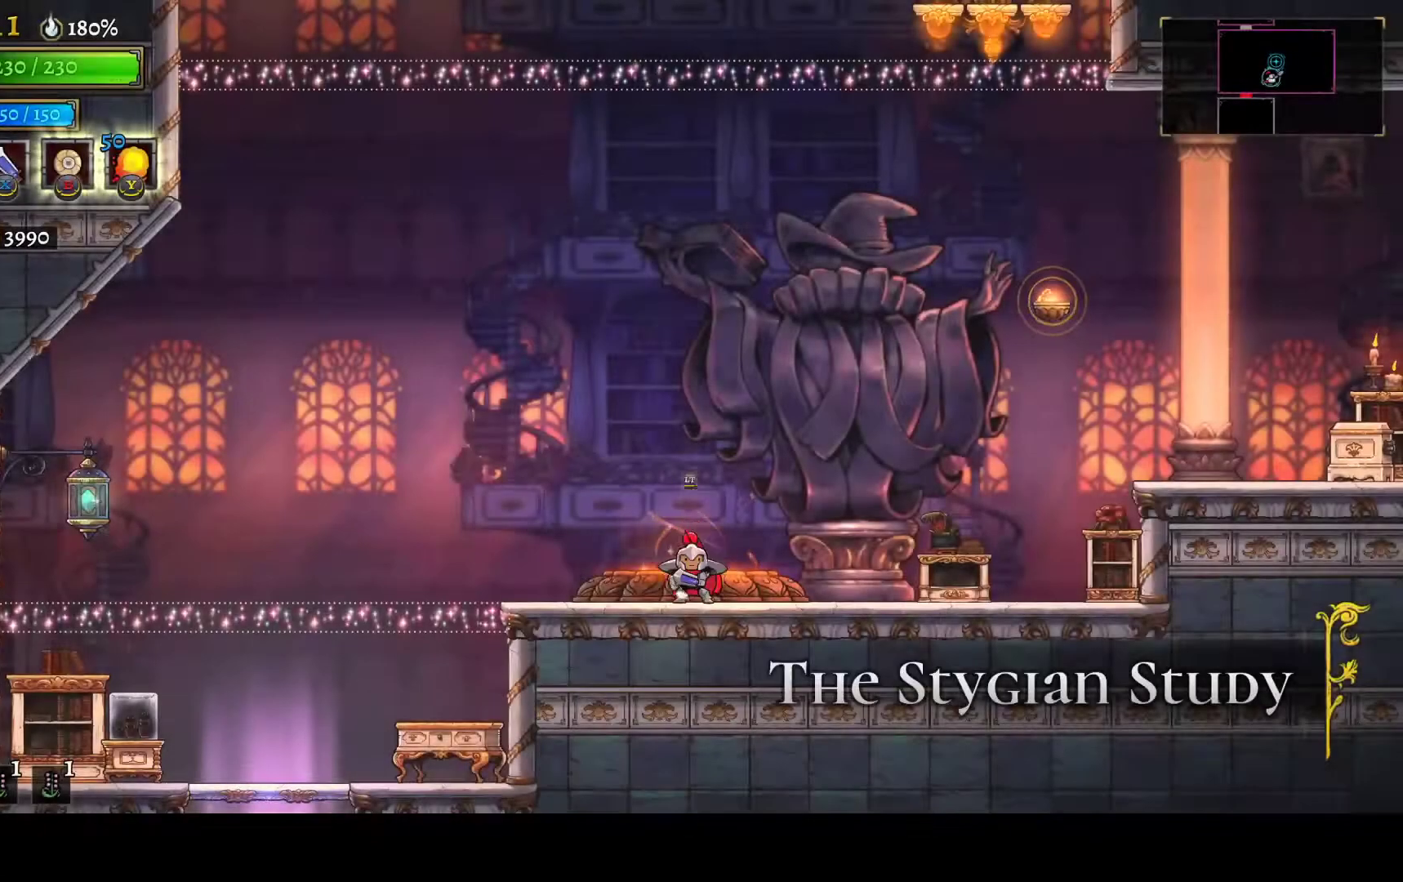
{"buttons": ["A", "DPAD_RIGHT"], "left_stick": "center", "right_stick": "center", "button_events": [[250, "A", "down"]]}
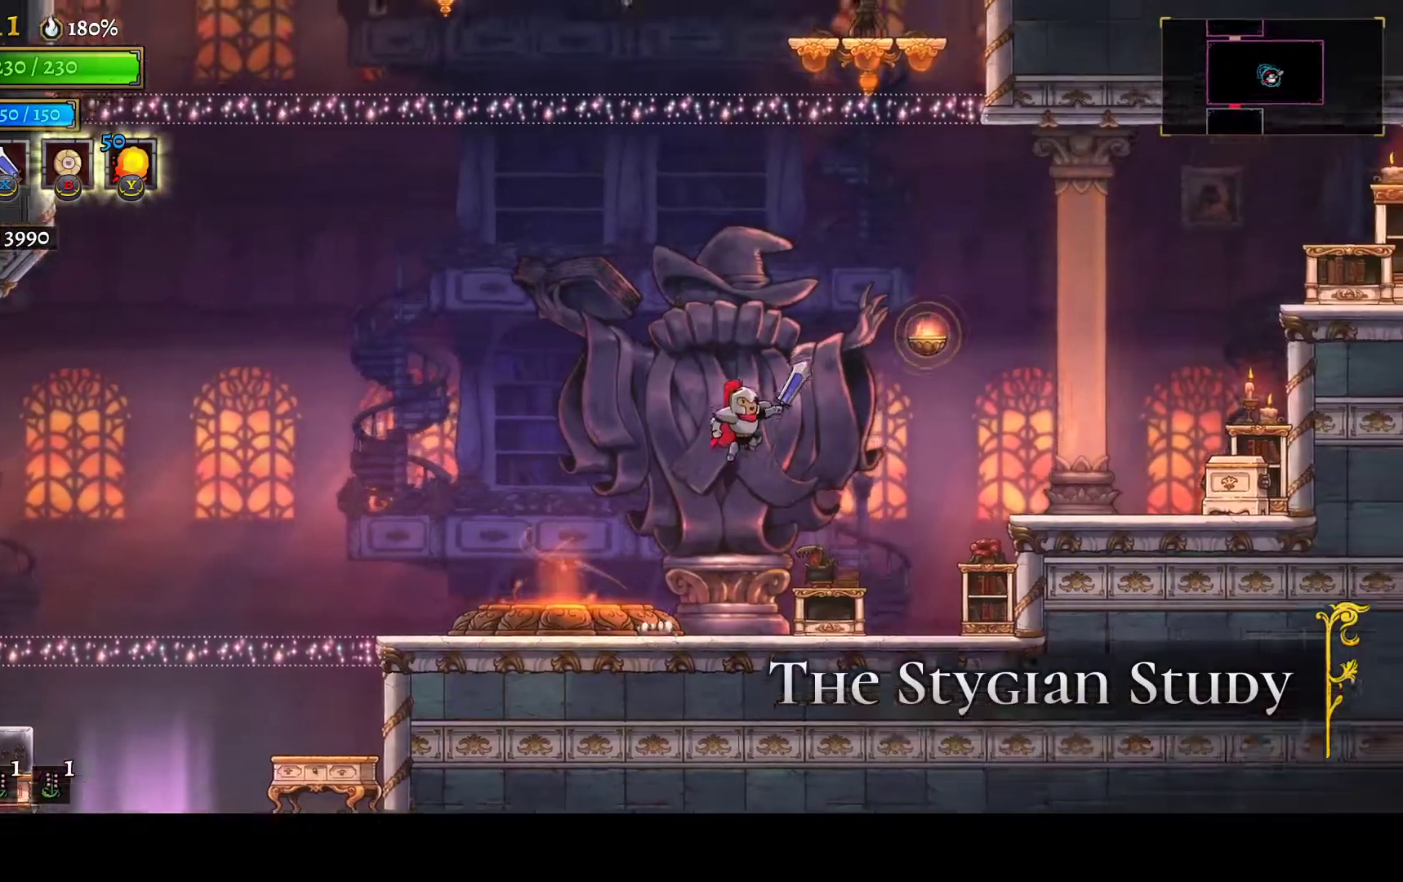
{"buttons": ["DPAD_LEFT"], "left_stick": "center", "right_stick": "center", "button_events": [[300, "R2", "down"], [333, "A", "up"], [400, "DPAD_RIGHT", "up"], [433, "DPAD_LEFT", "down"], [467, "R2", "up"]]}
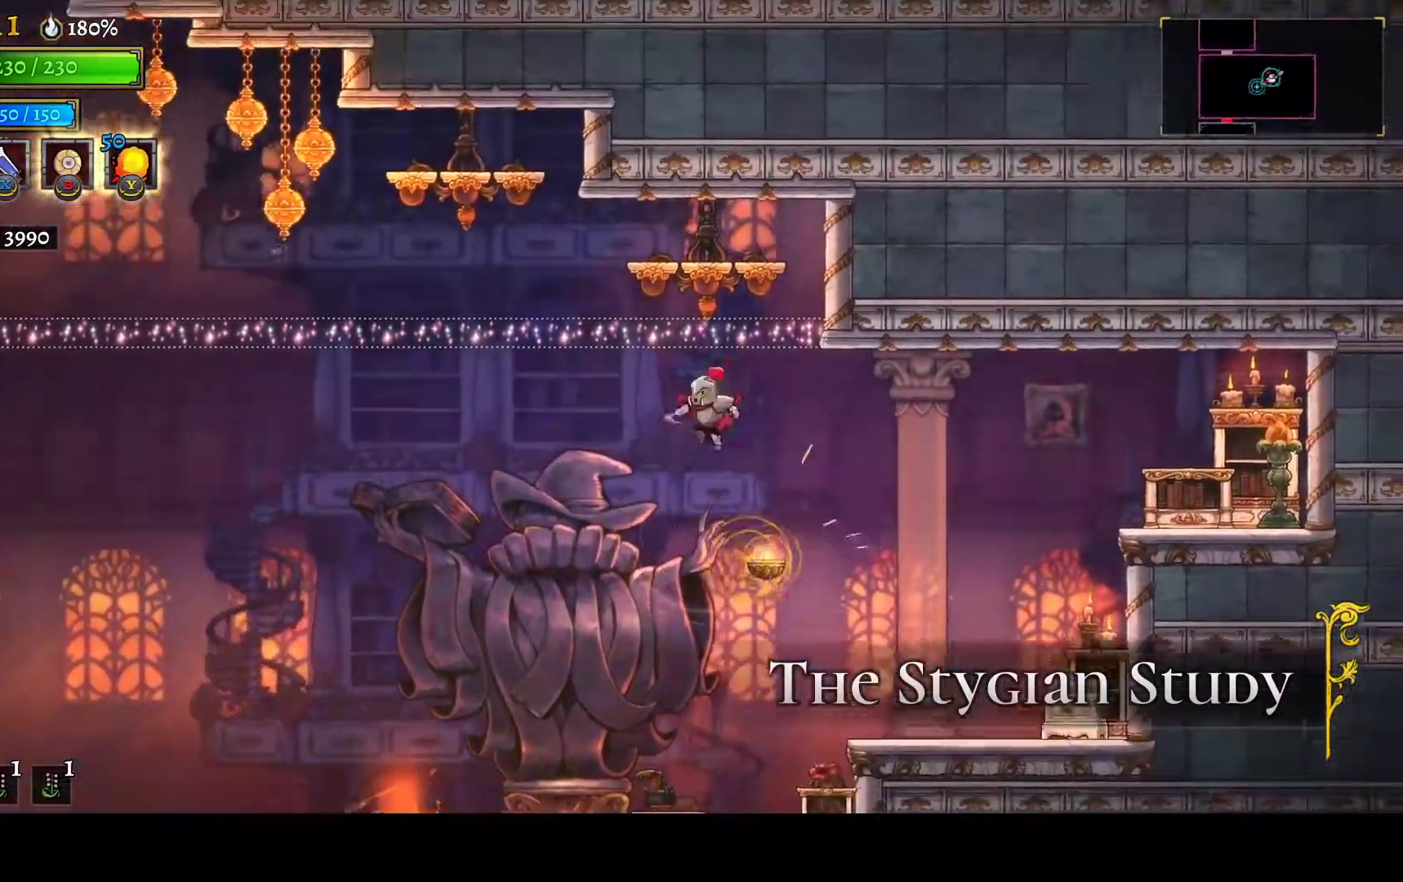
{"buttons": ["L1", "DPAD_LEFT"], "left_stick": "center", "right_stick": "center", "button_events": [[117, "A", "down"], [350, "A", "up"], [400, "L1", "down"]]}
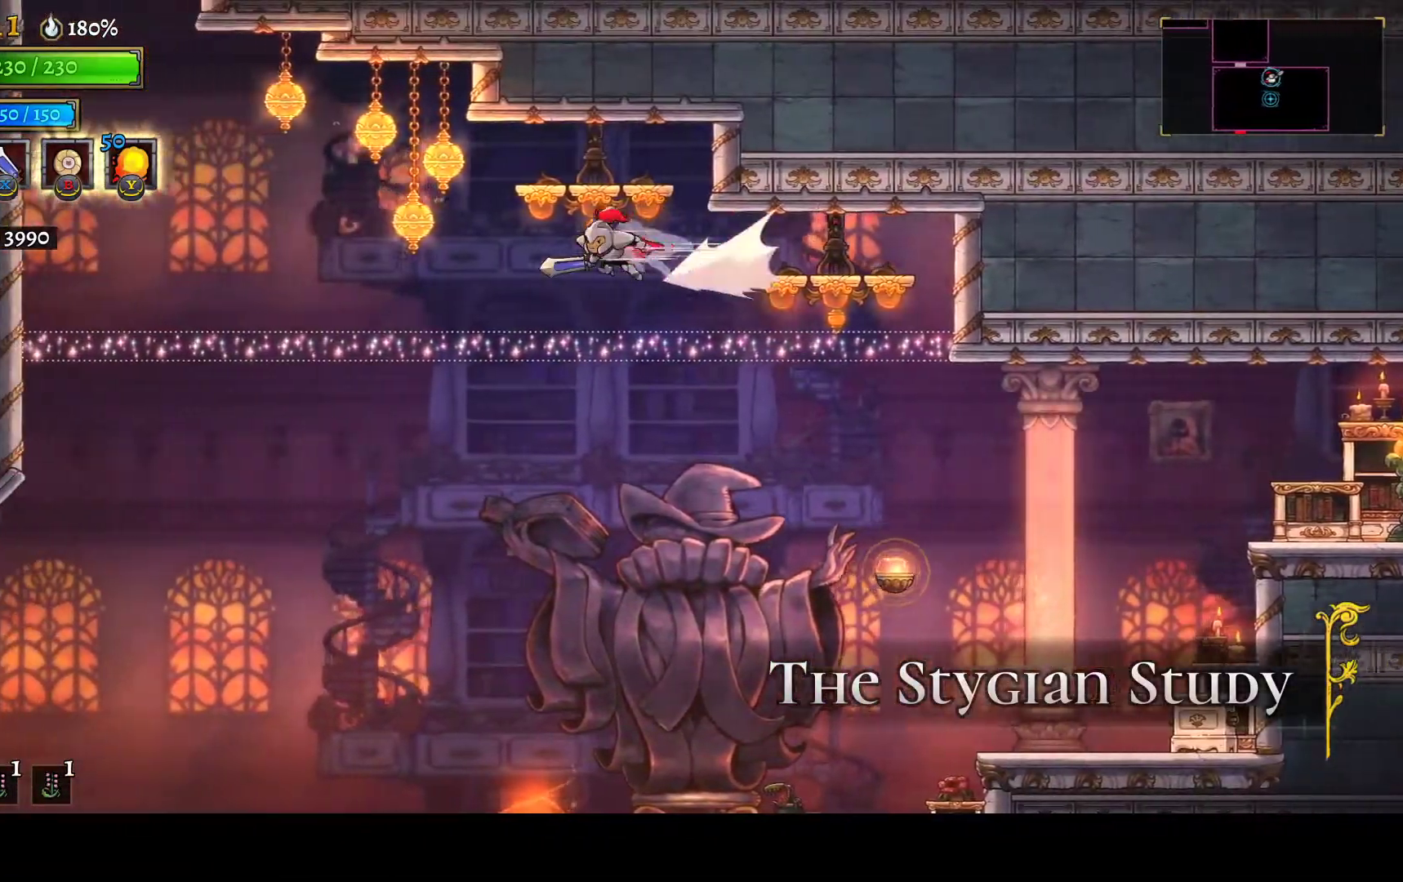
{"buttons": ["DPAD_LEFT"], "left_stick": "center", "right_stick": "center", "button_events": [[367, "L1", "up"]]}
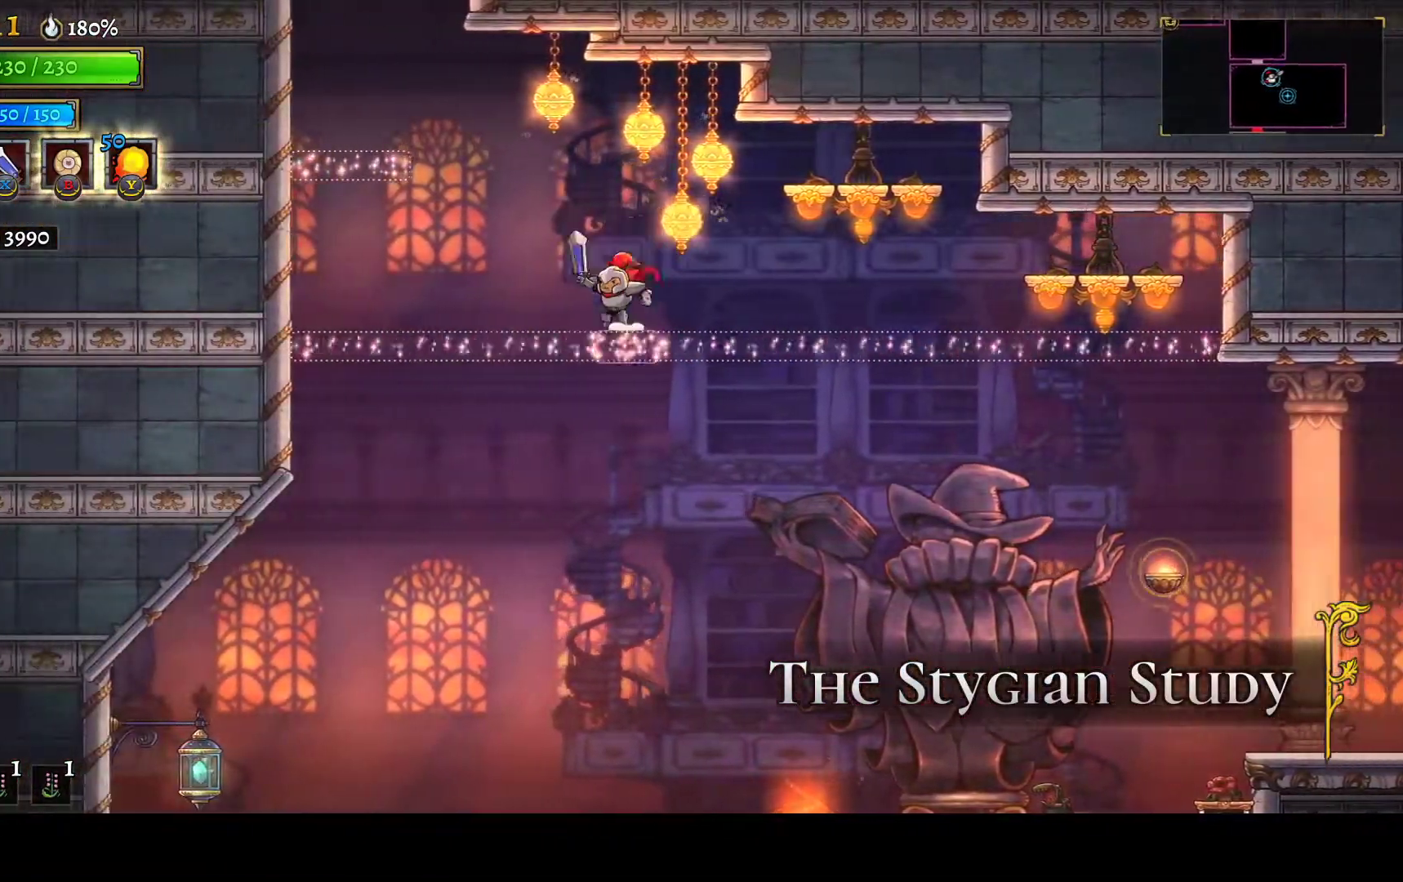
{"buttons": ["A", "DPAD_LEFT"], "left_stick": "center", "right_stick": "center", "button_events": [[67, "A", "down"], [400, "A", "up"], [467, "A", "down"]]}
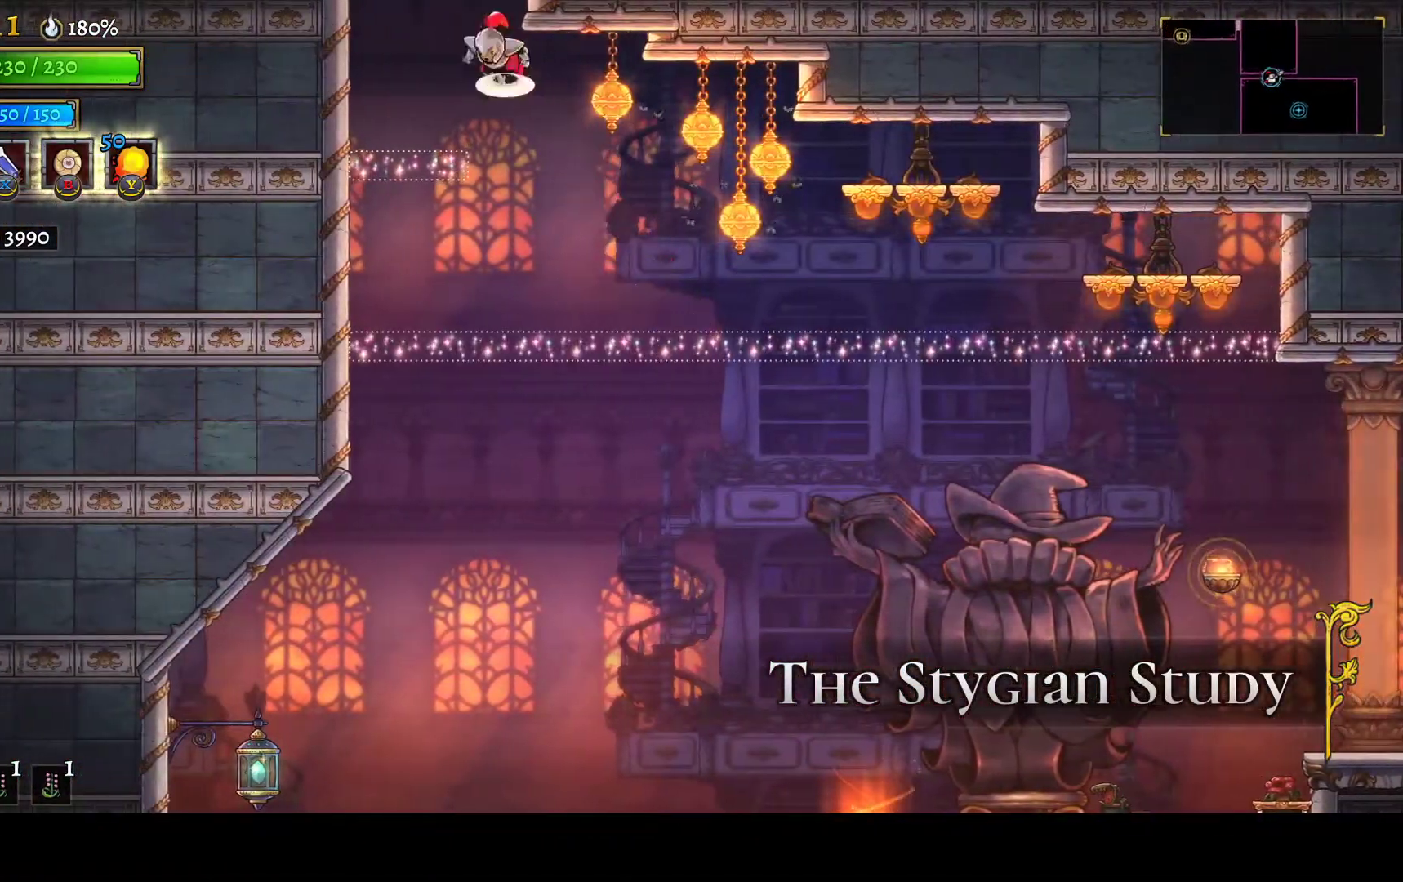
{"buttons": [], "left_stick": "center", "right_stick": "center", "button_events": [[217, "DPAD_LEFT", "up"], [250, "A", "up"], [300, "DPAD_RIGHT", "down"], [467, "DPAD_RIGHT", "up"]]}
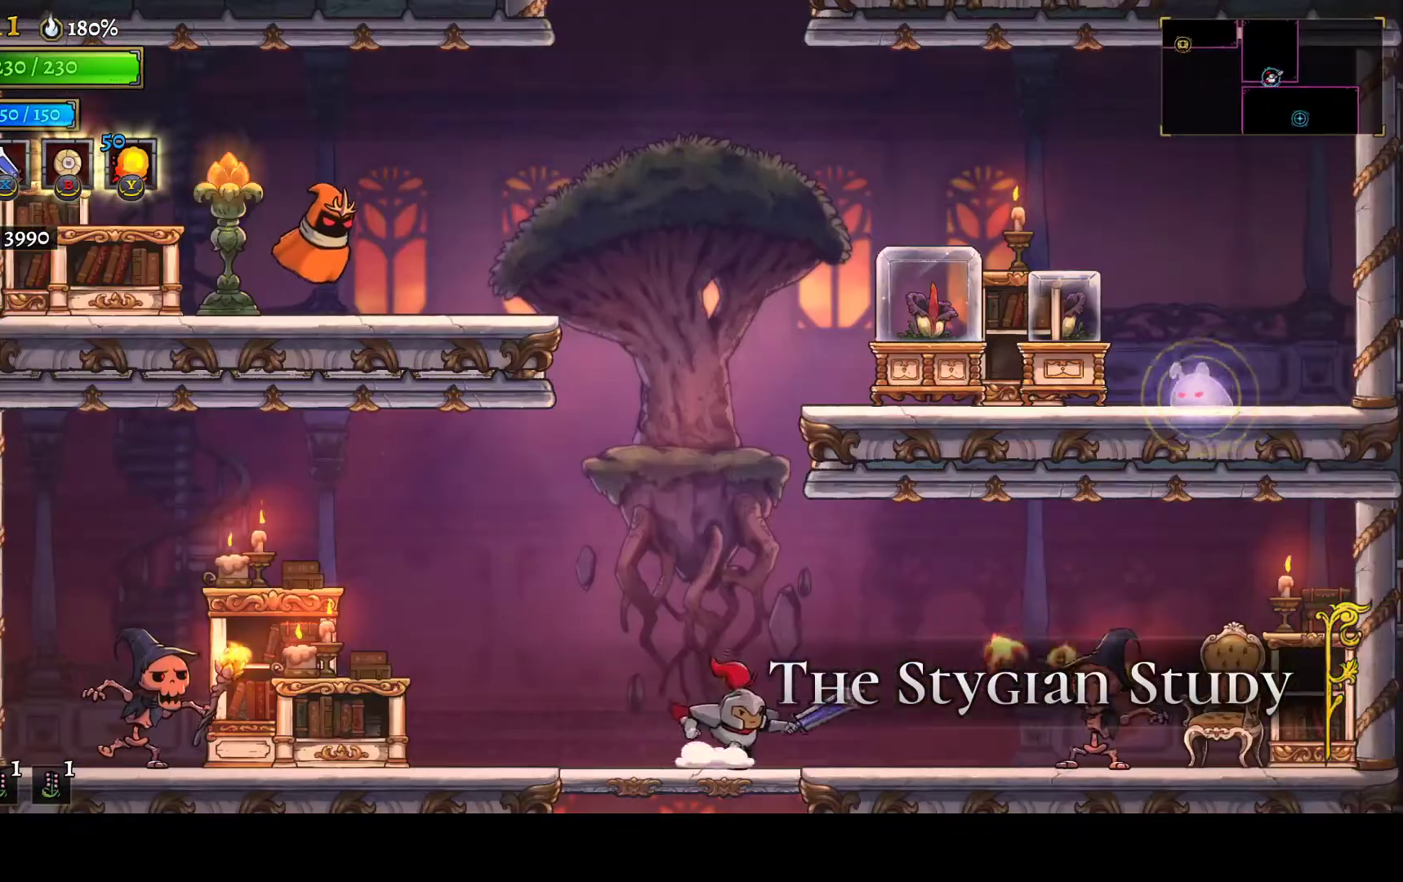
{"buttons": ["A", "DPAD_RIGHT"], "left_stick": "center", "right_stick": "center", "button_events": [[100, "A", "down"], [300, "A", "up"], [350, "A", "down"], [483, "DPAD_RIGHT", "down"]]}
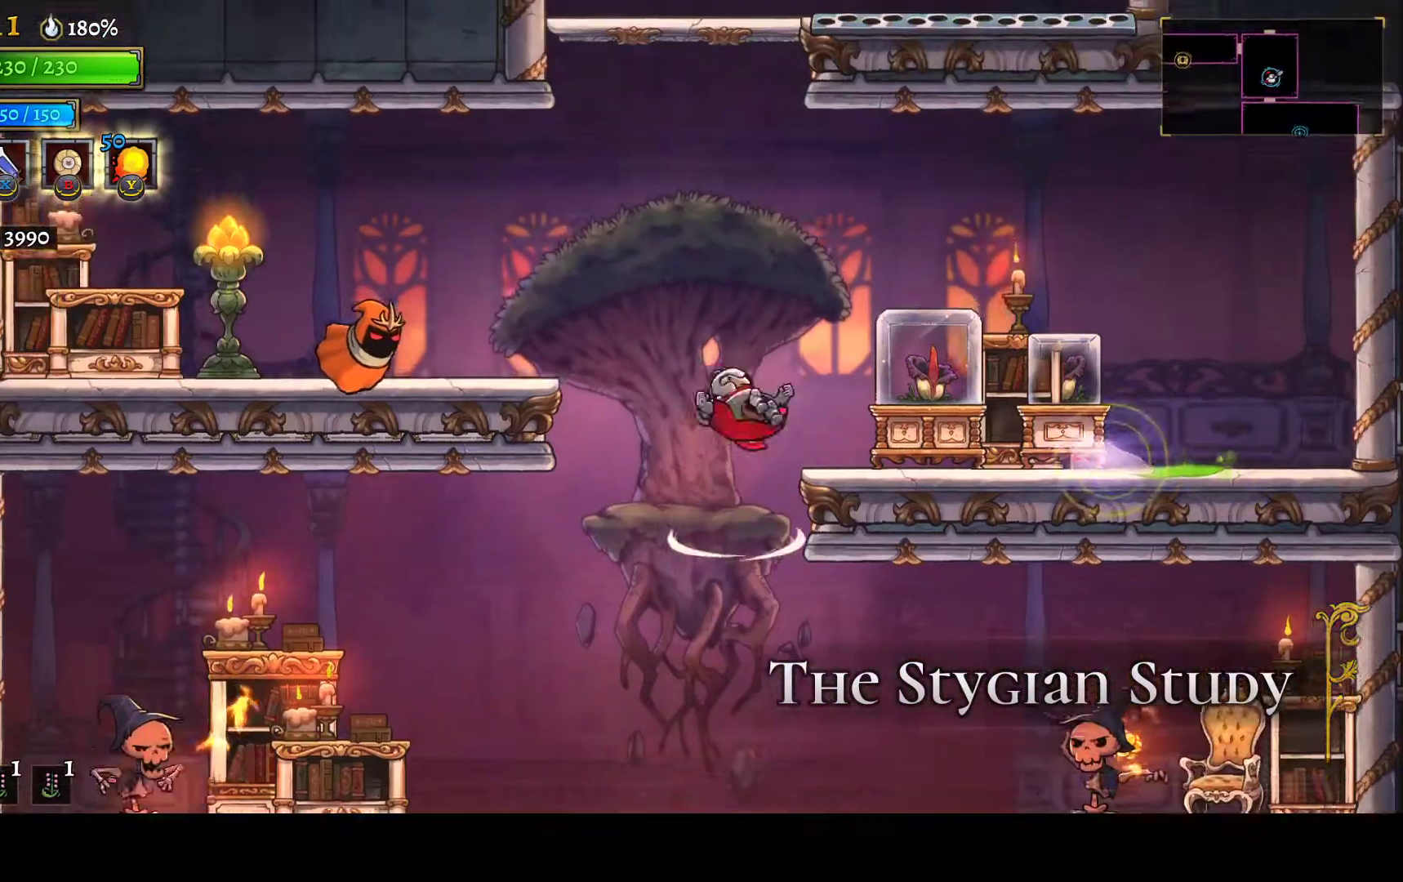
{"buttons": ["A", "DPAD_LEFT"], "left_stick": "center", "right_stick": "center", "button_events": [[50, "A", "up"], [217, "DPAD_RIGHT", "up"], [283, "DPAD_LEFT", "down"], [333, "A", "down"]]}
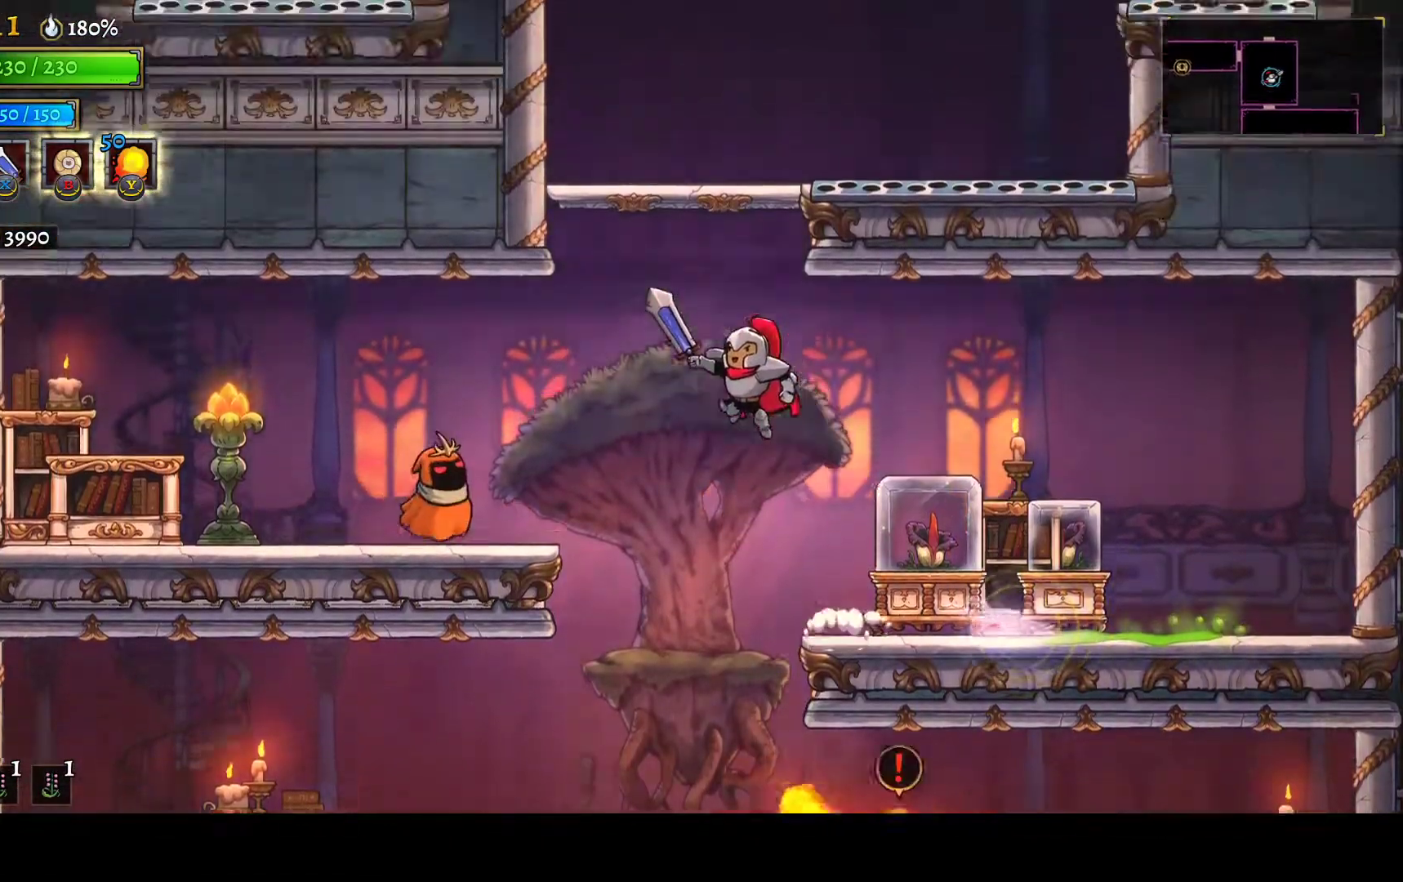
{"buttons": ["DPAD_RIGHT"], "left_stick": "center", "right_stick": "center", "button_events": [[83, "A", "up"], [133, "A", "down"], [133, "DPAD_LEFT", "up"], [383, "DPAD_RIGHT", "down"], [417, "A", "up"]]}
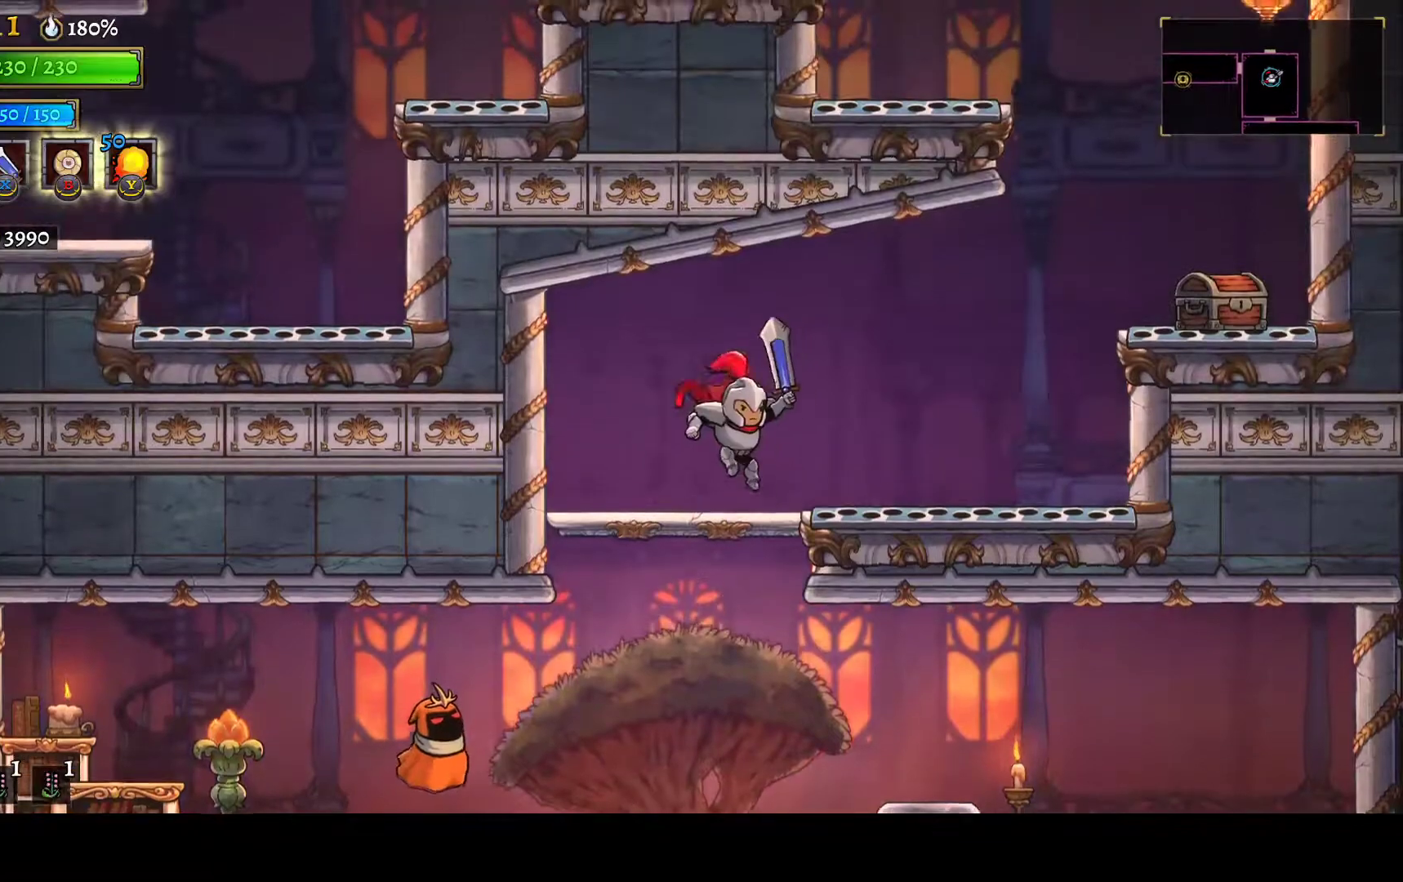
{"buttons": ["A", "DPAD_RIGHT"], "left_stick": "center", "right_stick": "center", "button_events": [[467, "A", "down"]]}
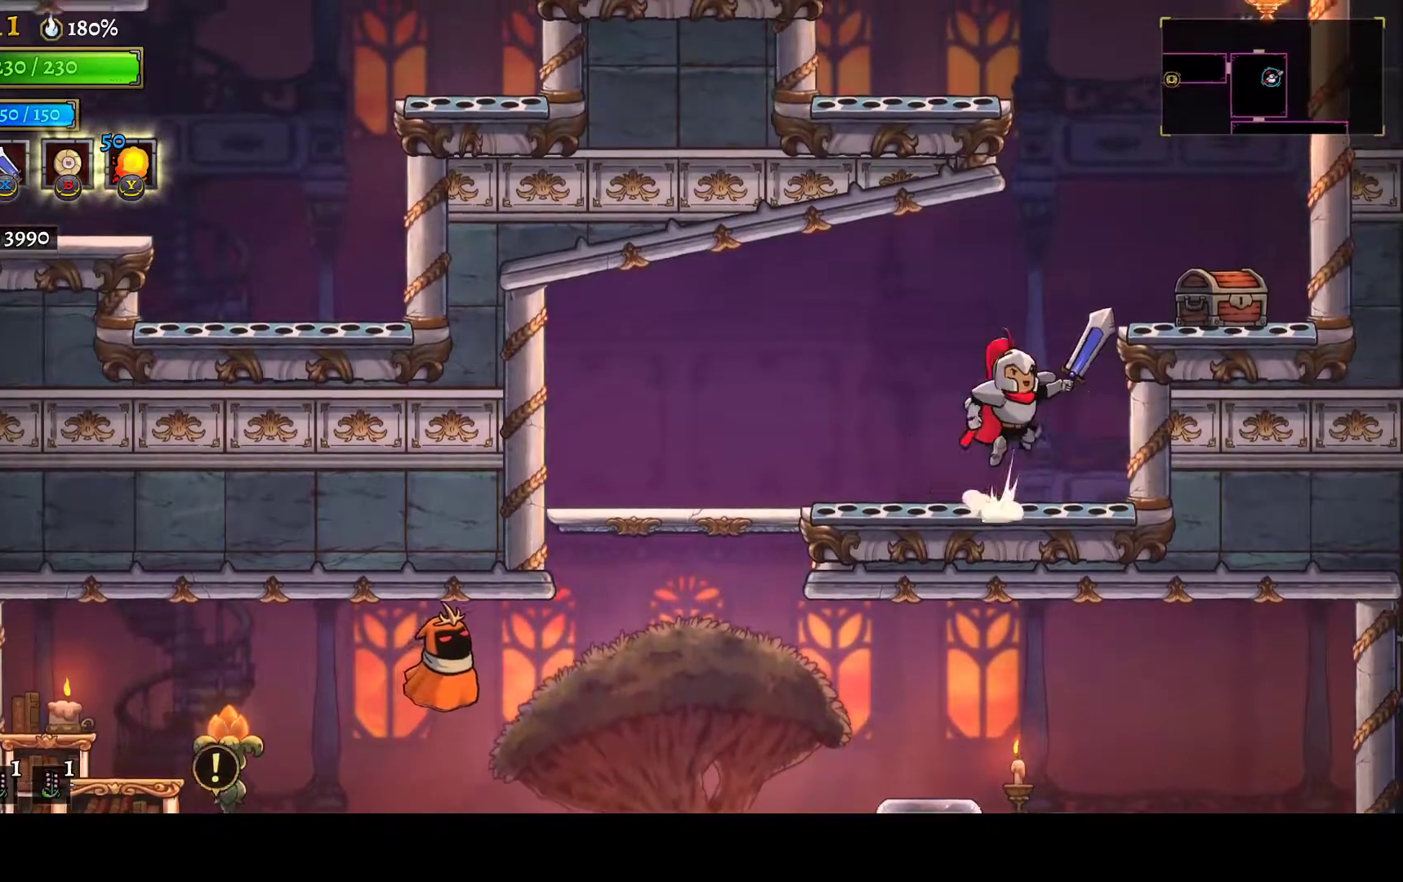
{"buttons": ["DPAD_LEFT"], "left_stick": "center", "right_stick": "center", "button_events": [[133, "DPAD_RIGHT", "up"], [367, "DPAD_LEFT", "down"], [483, "A", "up"]]}
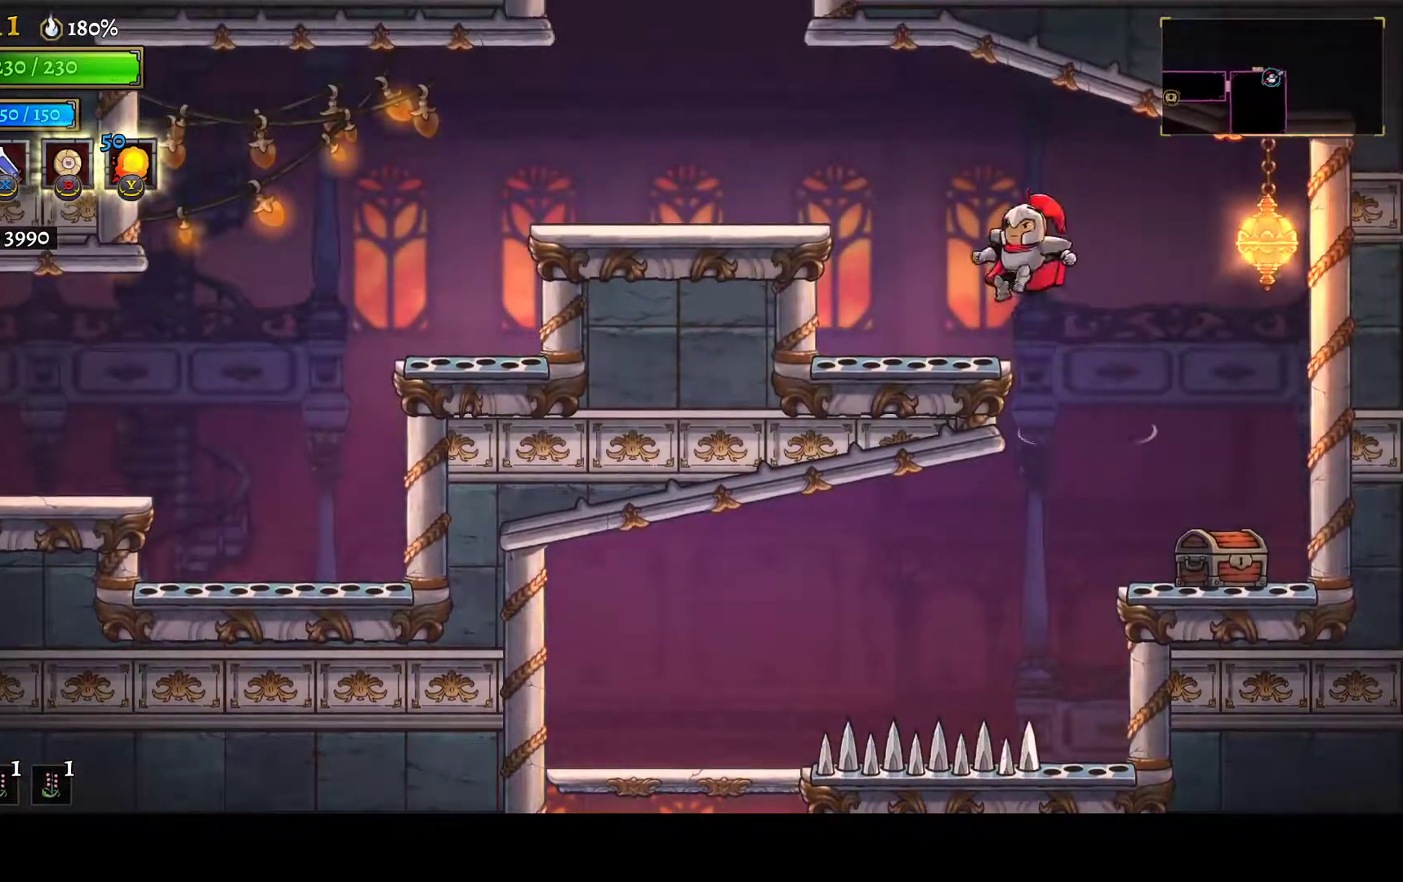
{"buttons": ["A", "DPAD_LEFT"], "left_stick": "center", "right_stick": "center", "button_events": [[333, "A", "down"]]}
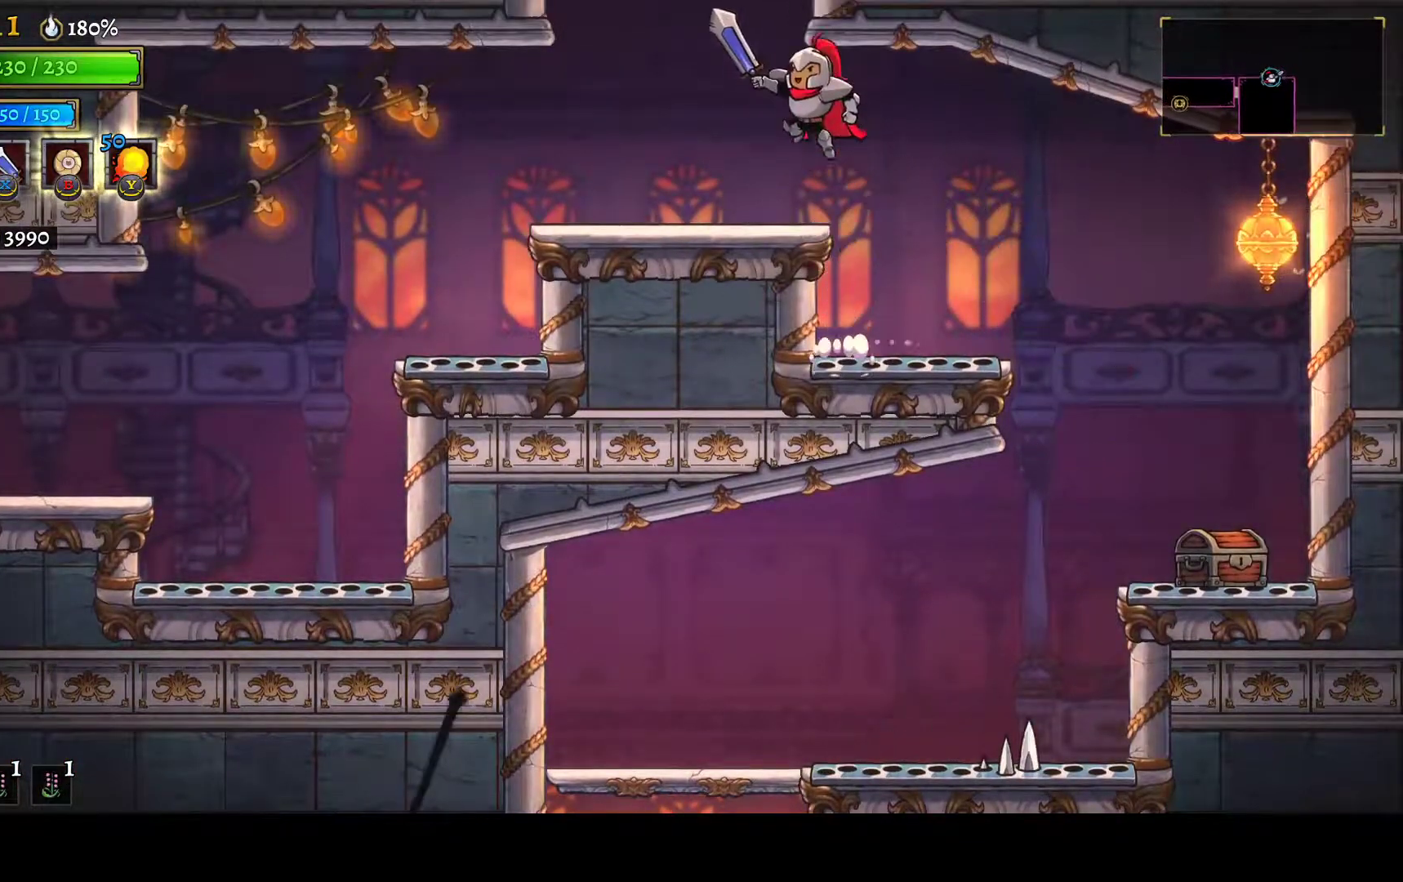
{"buttons": ["DPAD_RIGHT"], "left_stick": "center", "right_stick": "center", "button_events": [[33, "A", "up"], [150, "A", "down"], [333, "DPAD_LEFT", "up"], [350, "A", "up"], [400, "DPAD_RIGHT", "down"]]}
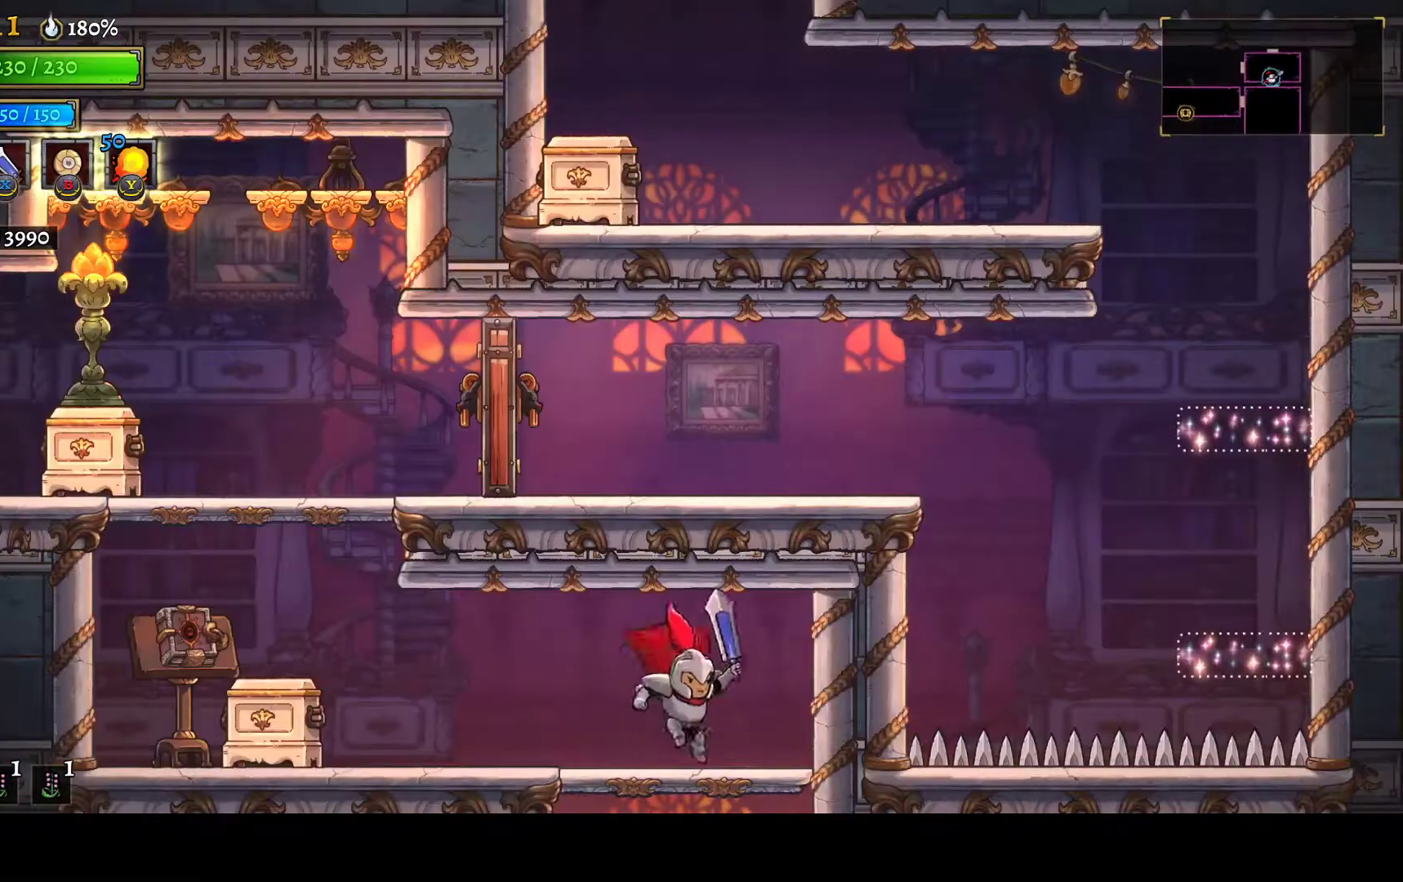
{"buttons": ["DPAD_LEFT"], "left_stick": "center", "right_stick": "center", "button_events": [[17, "DPAD_RIGHT", "up"], [67, "DPAD_RIGHT", "down"], [167, "DPAD_RIGHT", "up"], [217, "DPAD_LEFT", "down"], [267, "L1", "down"], [433, "L1", "up"]]}
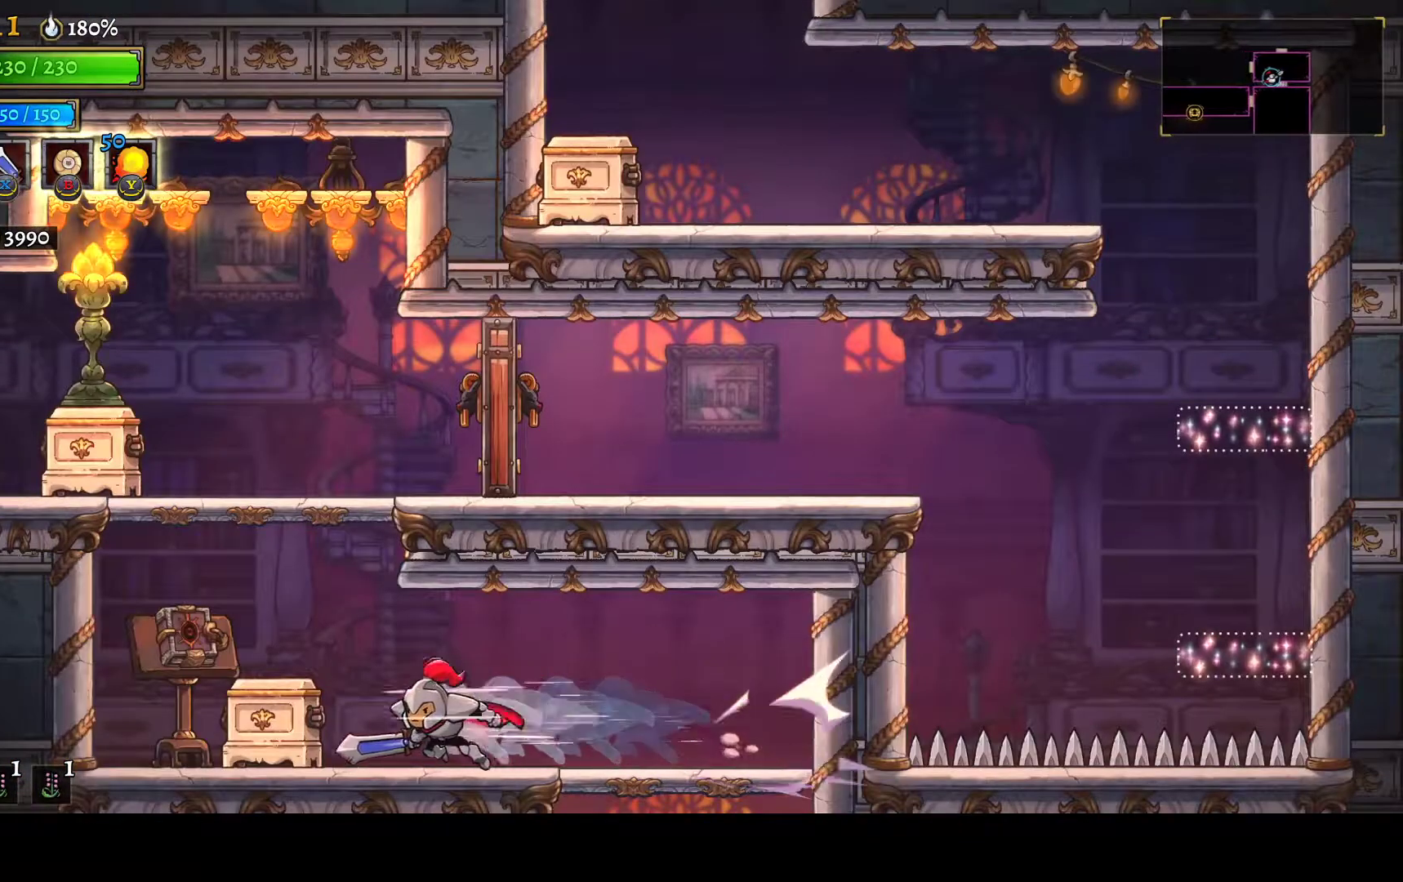
{"buttons": ["A", "X", "DPAD_RIGHT"], "left_stick": "center", "right_stick": "center", "button_events": [[150, "A", "down"], [267, "DPAD_LEFT", "up"], [317, "DPAD_RIGHT", "down"], [417, "X", "down"]]}
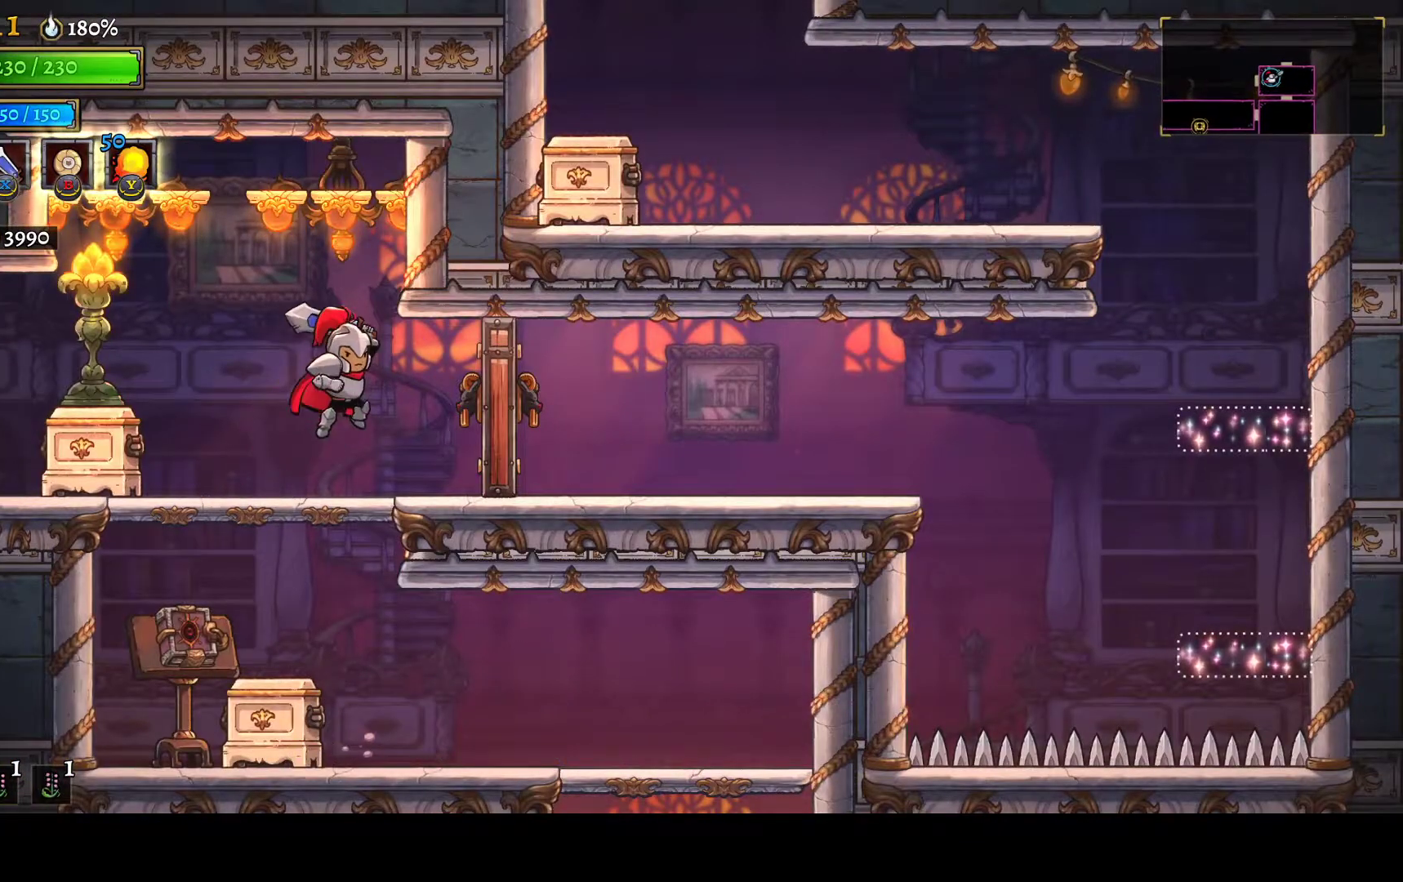
{"buttons": ["DPAD_RIGHT"], "left_stick": "center", "right_stick": "center", "button_events": [[67, "A", "up"], [67, "X", "up"]]}
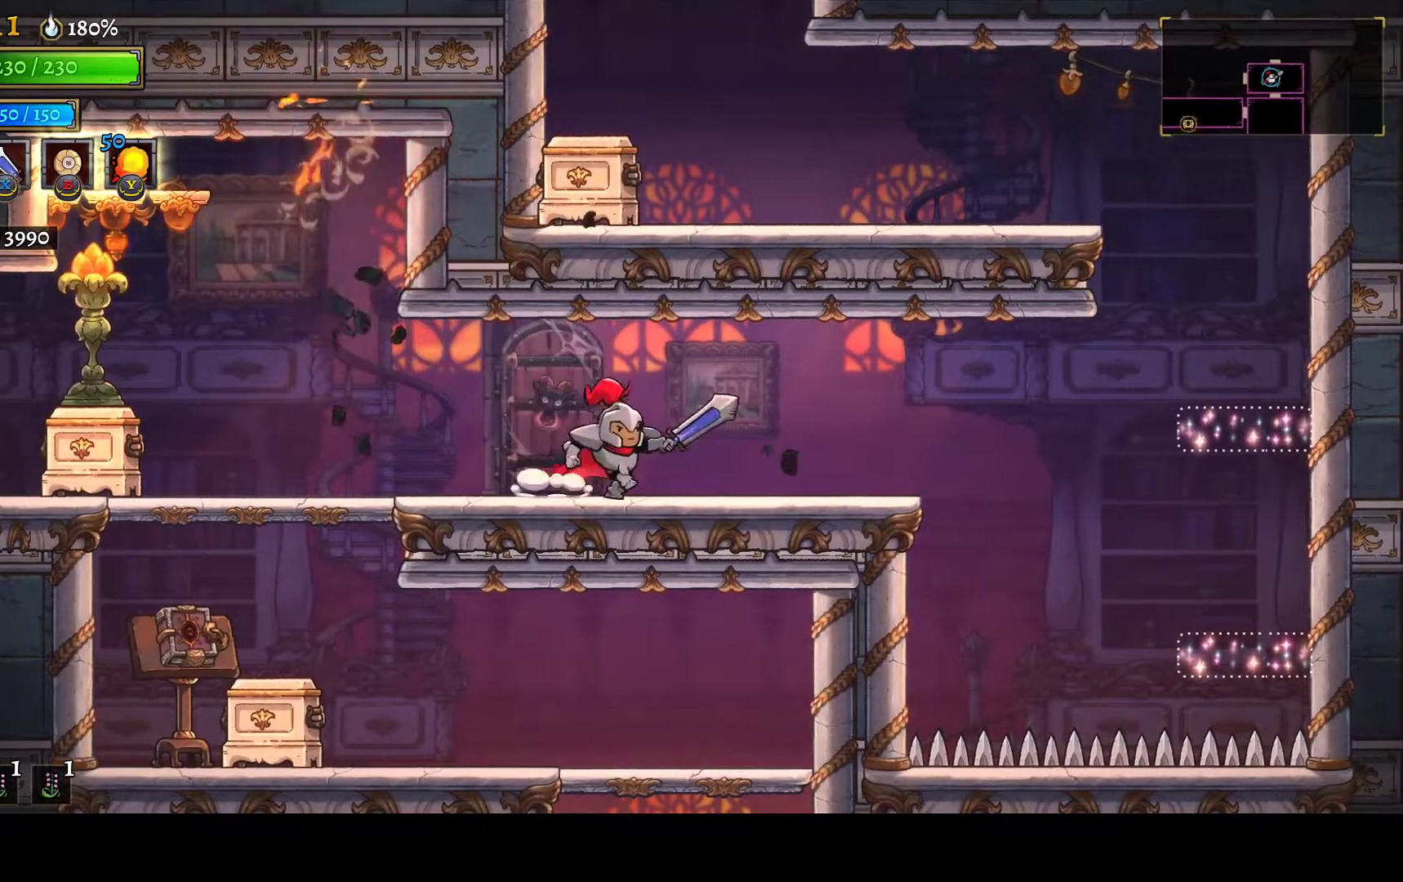
{"buttons": ["R1", "DPAD_RIGHT"], "left_stick": "center", "right_stick": "center", "button_events": [[300, "A", "down"], [400, "A", "up"], [450, "R1", "down"]]}
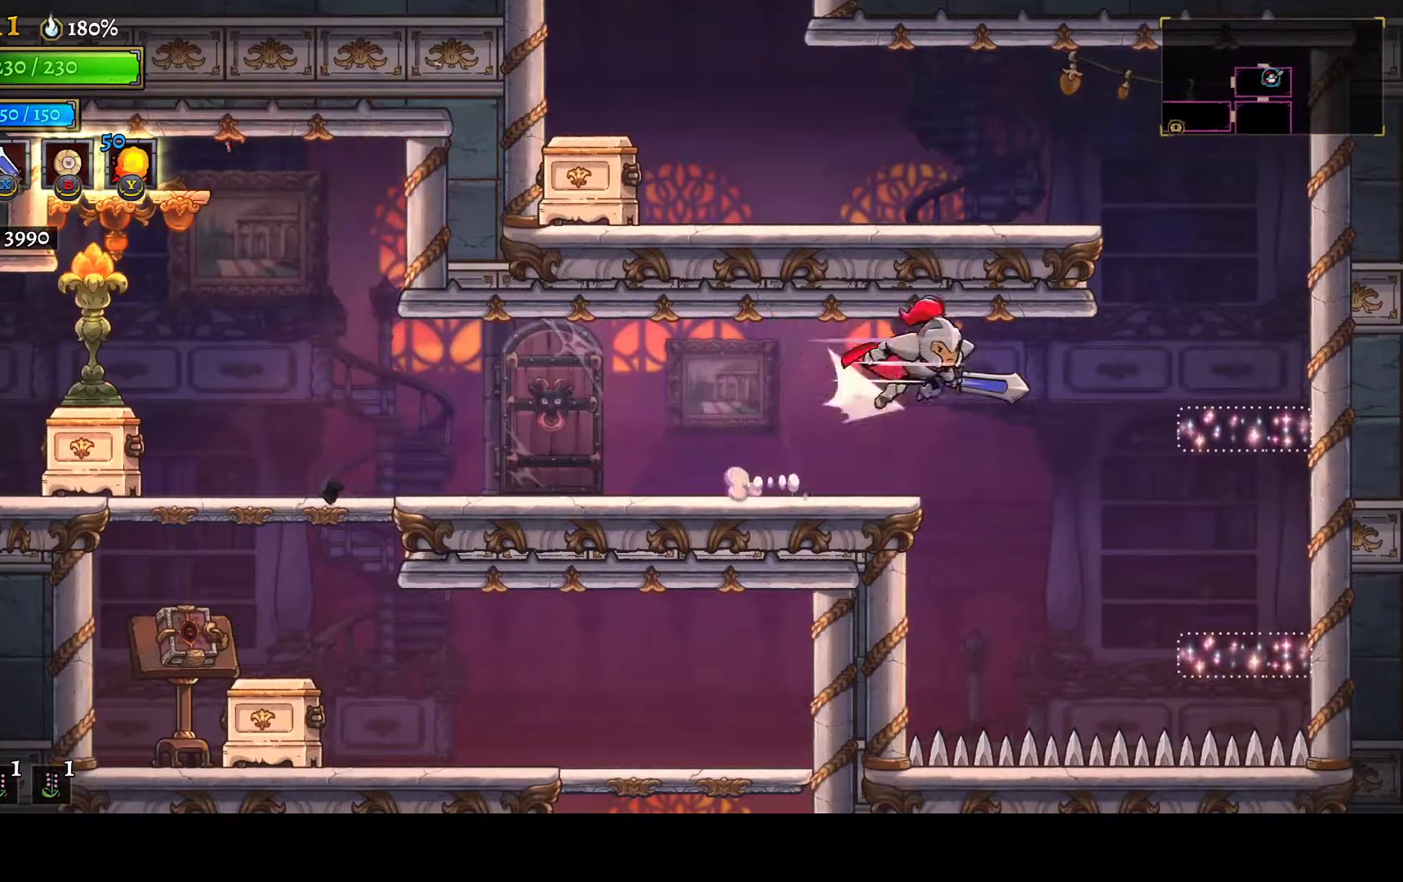
{"buttons": ["A", "DPAD_LEFT"], "left_stick": "center", "right_stick": "center", "button_events": [[50, "R1", "up"], [350, "DPAD_RIGHT", "up"], [417, "A", "down"], [417, "DPAD_LEFT", "down"]]}
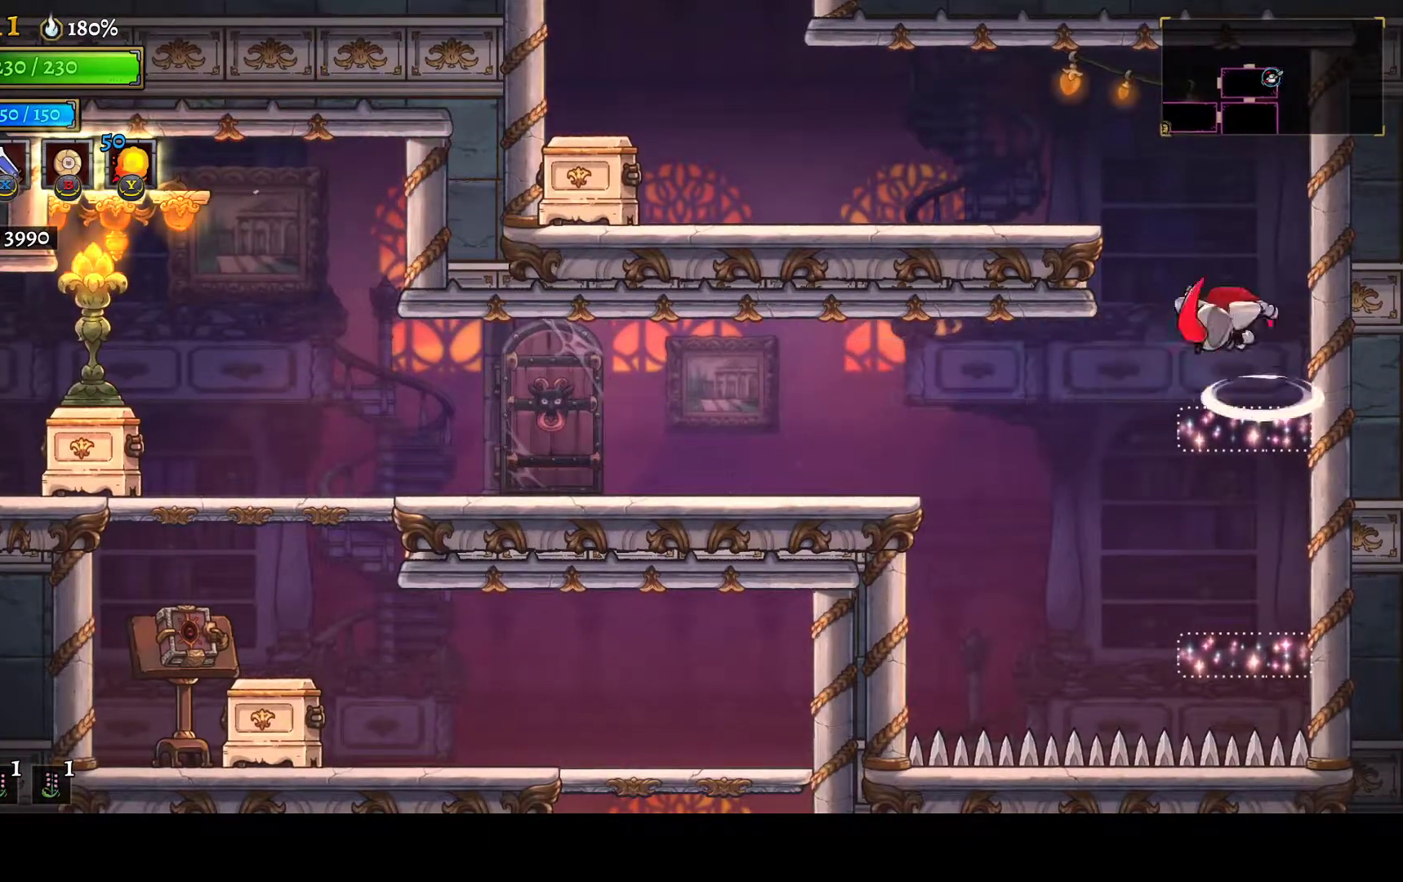
{"buttons": ["DPAD_RIGHT"], "left_stick": "center", "right_stick": "center", "button_events": [[367, "A", "up"], [450, "DPAD_LEFT", "up"], [483, "DPAD_RIGHT", "down"]]}
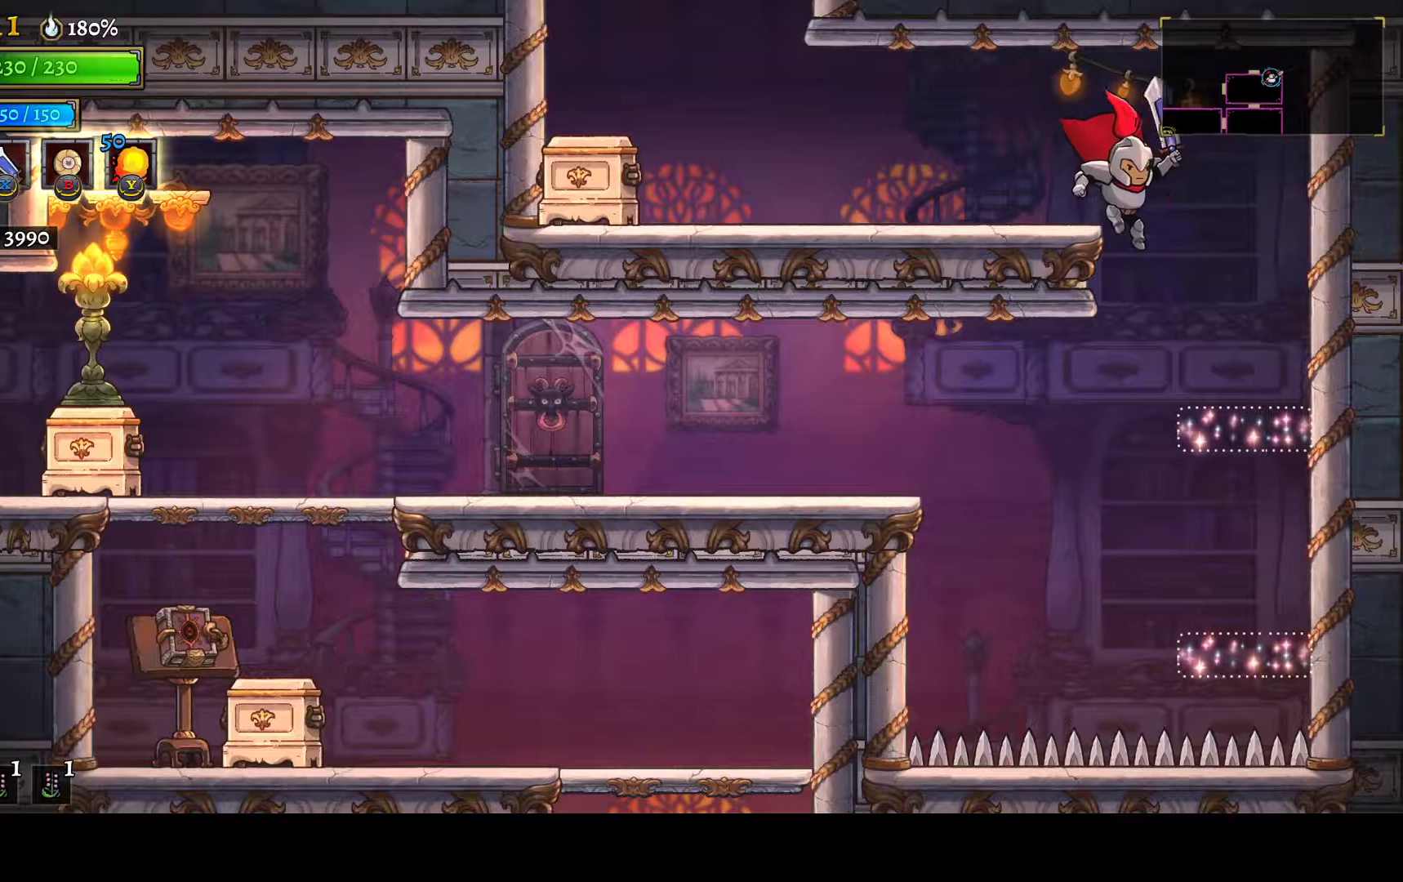
{"buttons": ["A", "DPAD_LEFT"], "left_stick": "center", "right_stick": "center", "button_events": [[267, "DPAD_RIGHT", "up"], [333, "A", "down"], [333, "DPAD_LEFT", "down"]]}
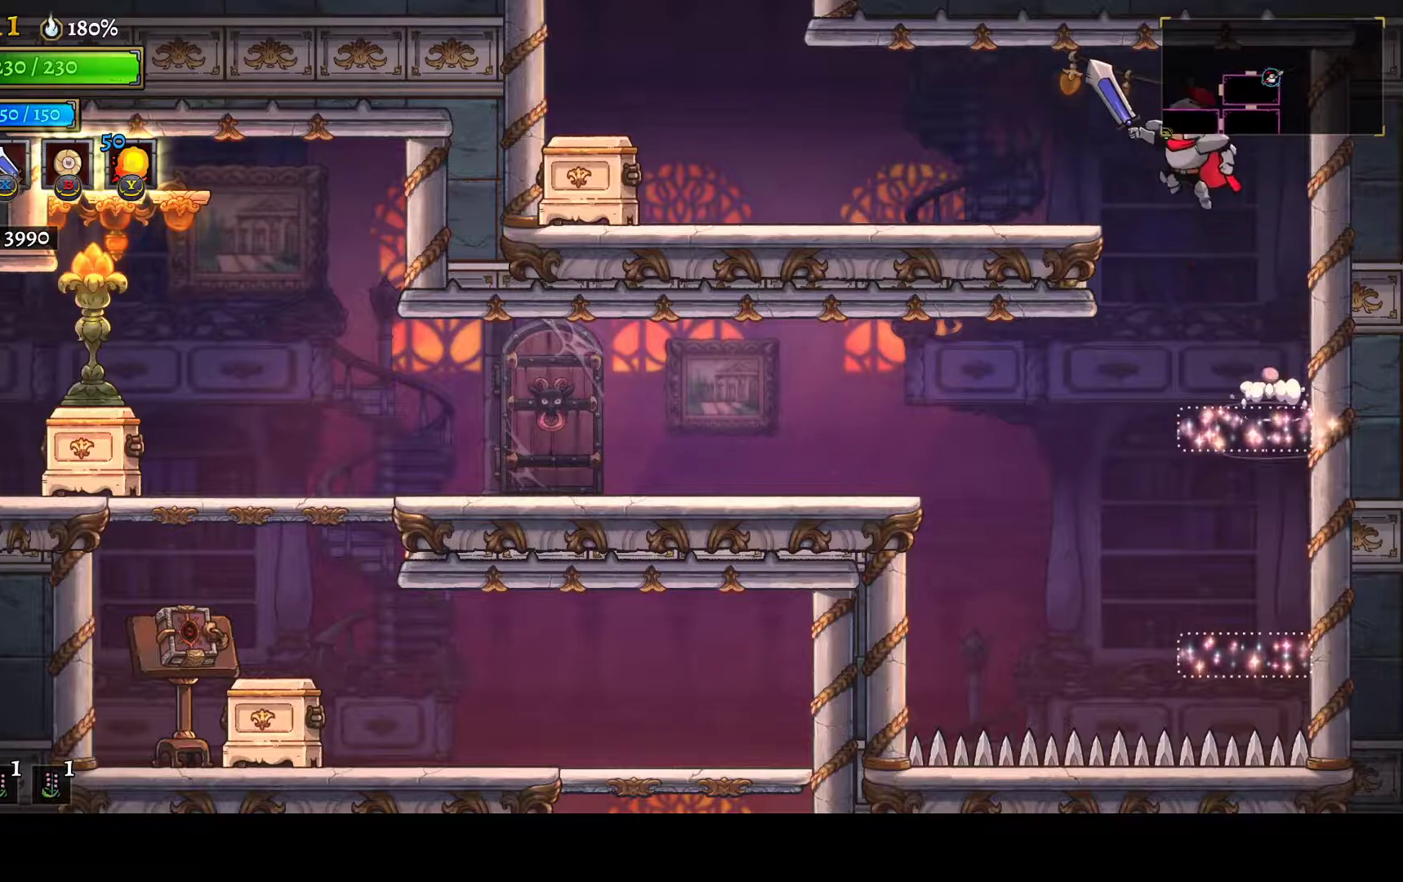
{"buttons": ["DPAD_LEFT"], "left_stick": "center", "right_stick": "center", "button_events": [[83, "A", "up"], [117, "L1", "down"], [250, "L1", "up"]]}